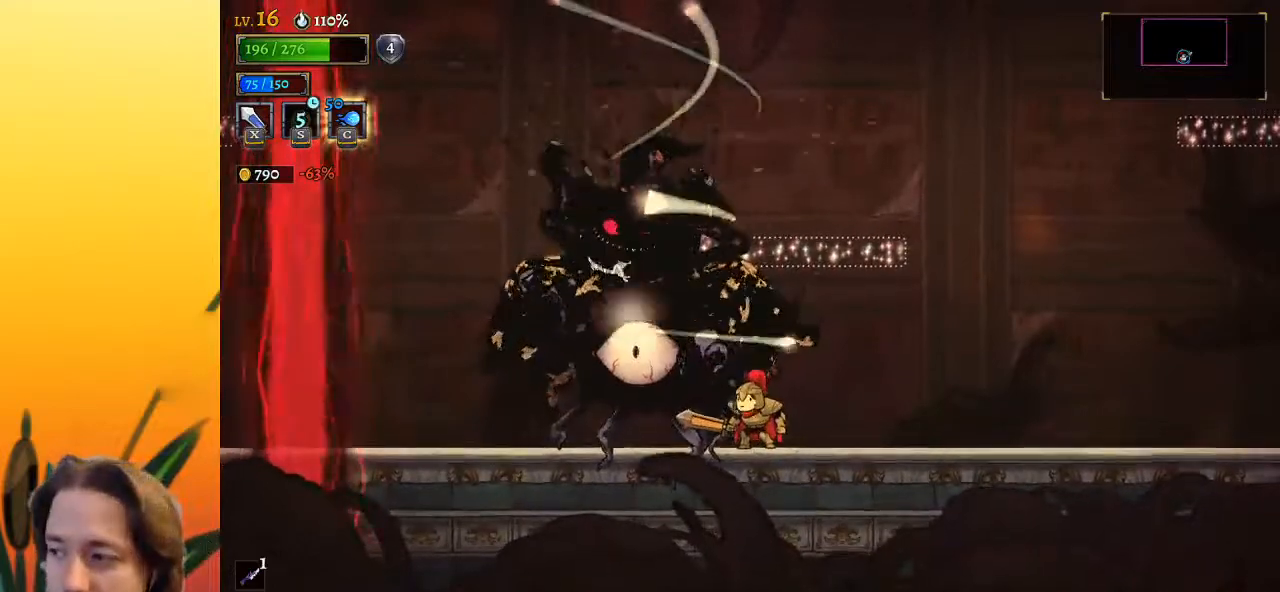
Gameplay with keyboard; each line is a JSON object with the keys held at the frame after it. "events" lists presses ("down") and releases ("up") of "a", "c", "d", "down", "left", "right", "s", "up", "x" and "z" between this image and that frame as [ms after this image, input, new state], when the widget could be followed in between. No other keys are recorded. Mouse input is not recorded.
{"keys": ["right"], "events": [[417, "right", "down"]]}
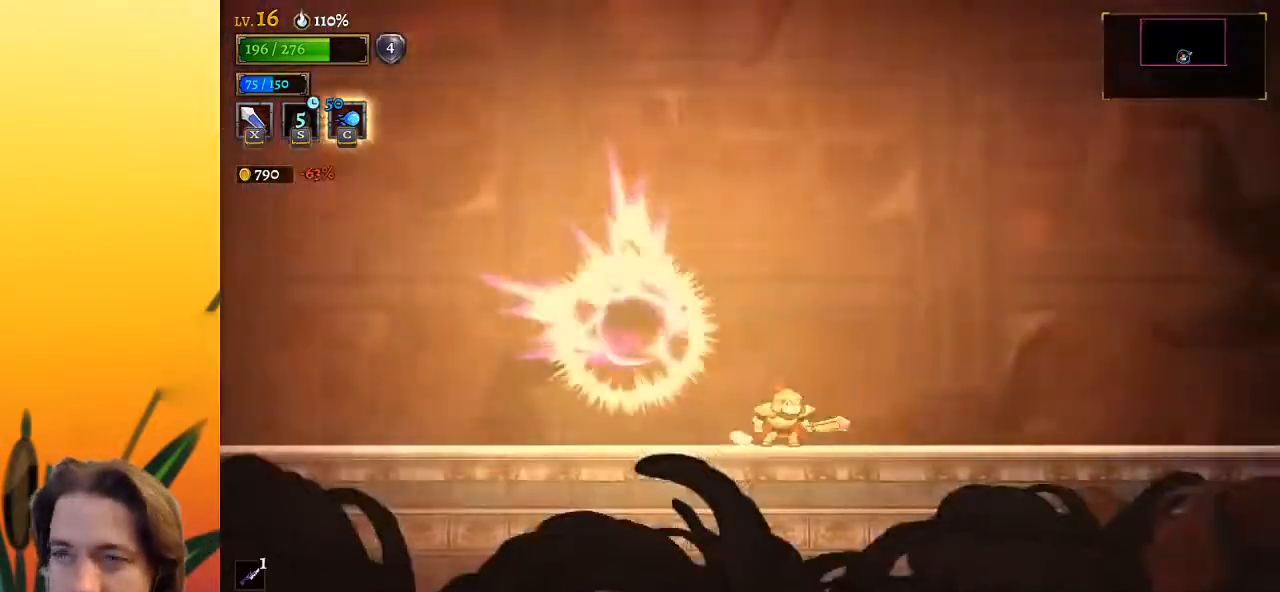
{"keys": [], "events": [[300, "right", "up"]]}
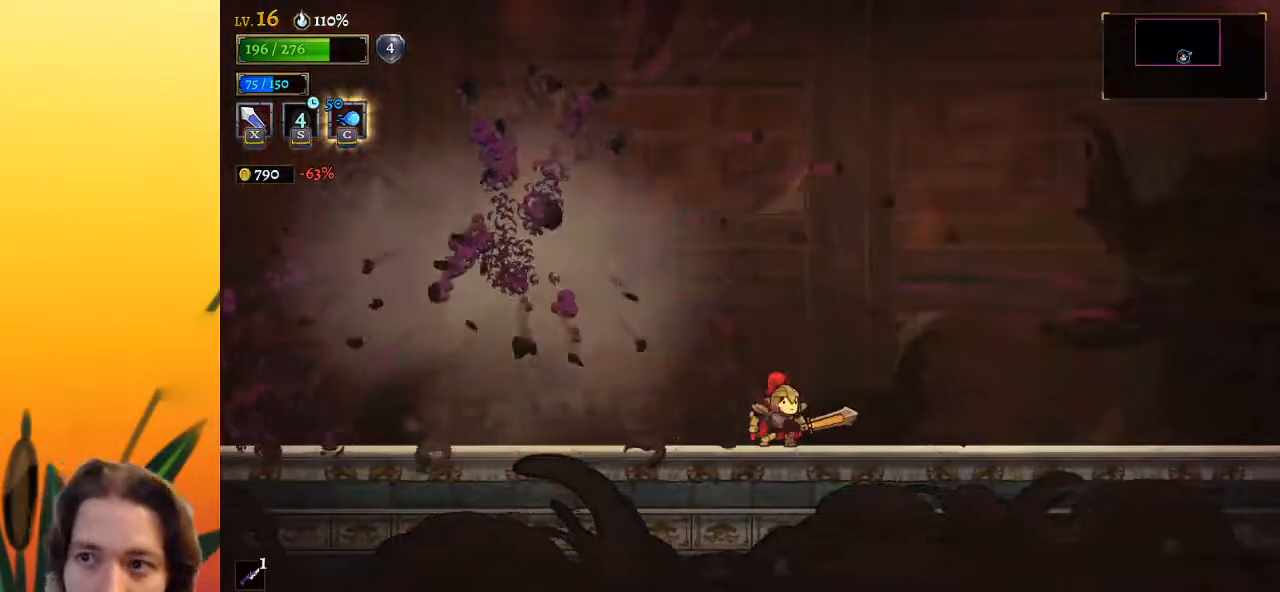
{"keys": [], "events": []}
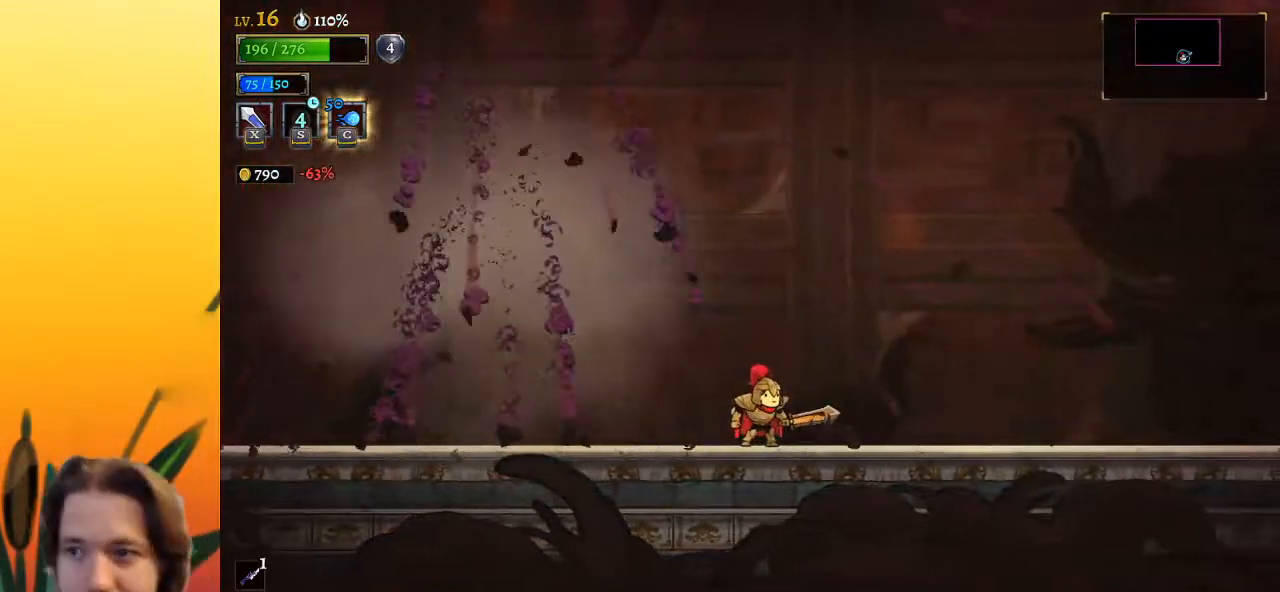
{"keys": [], "events": []}
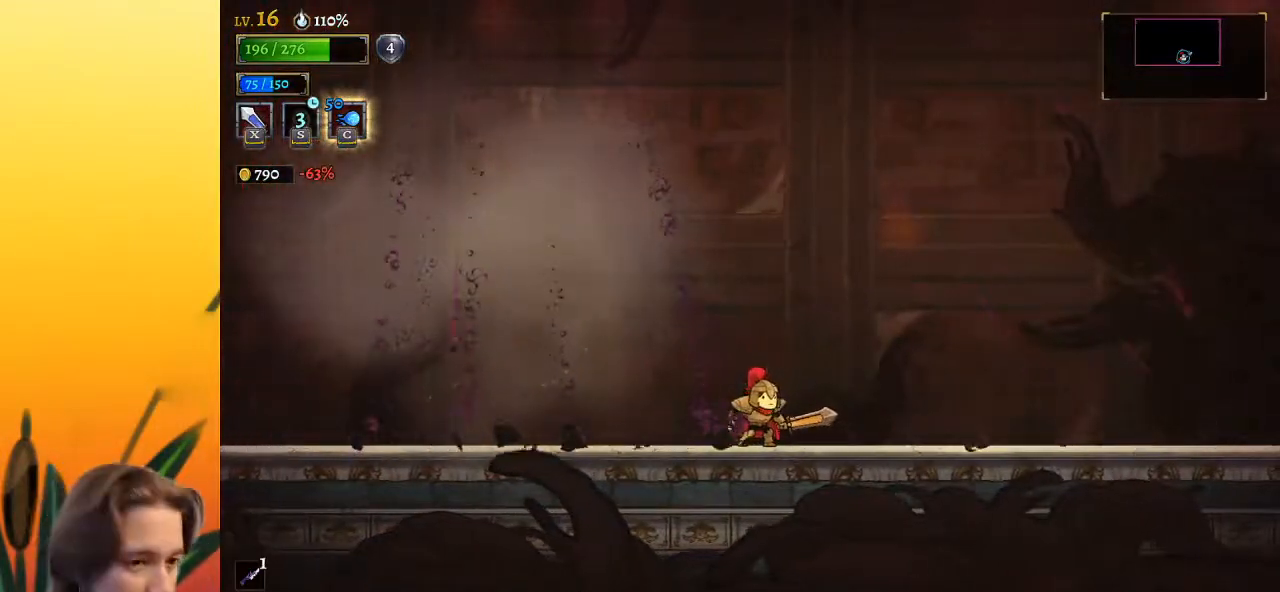
{"keys": [], "events": []}
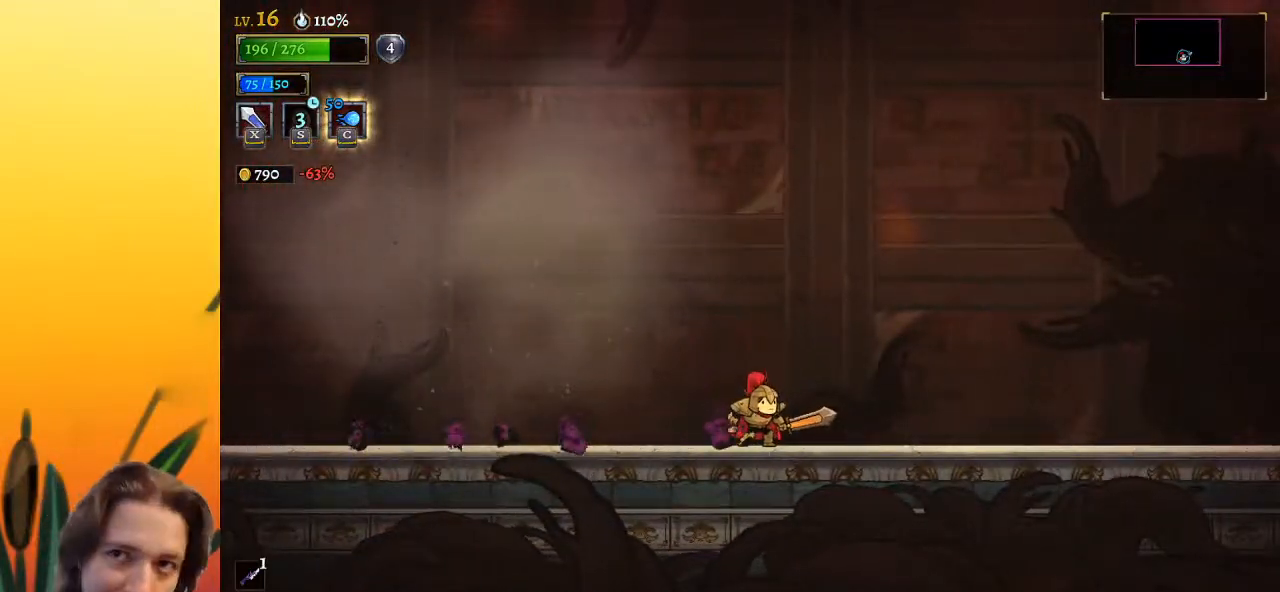
{"keys": [], "events": []}
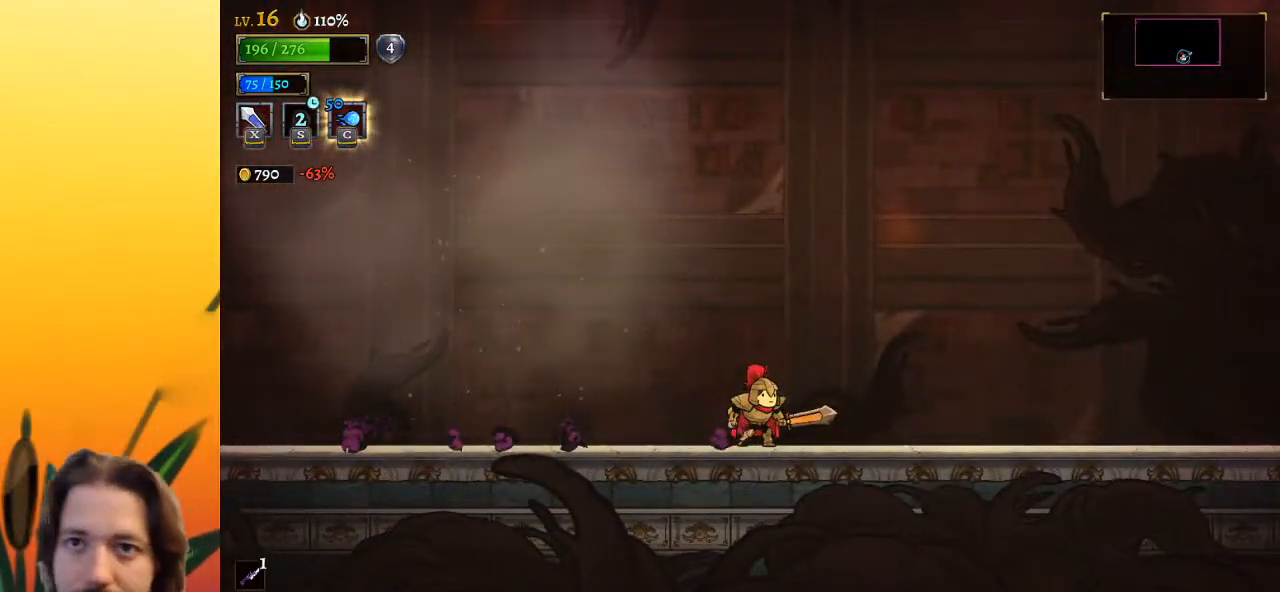
{"keys": [], "events": []}
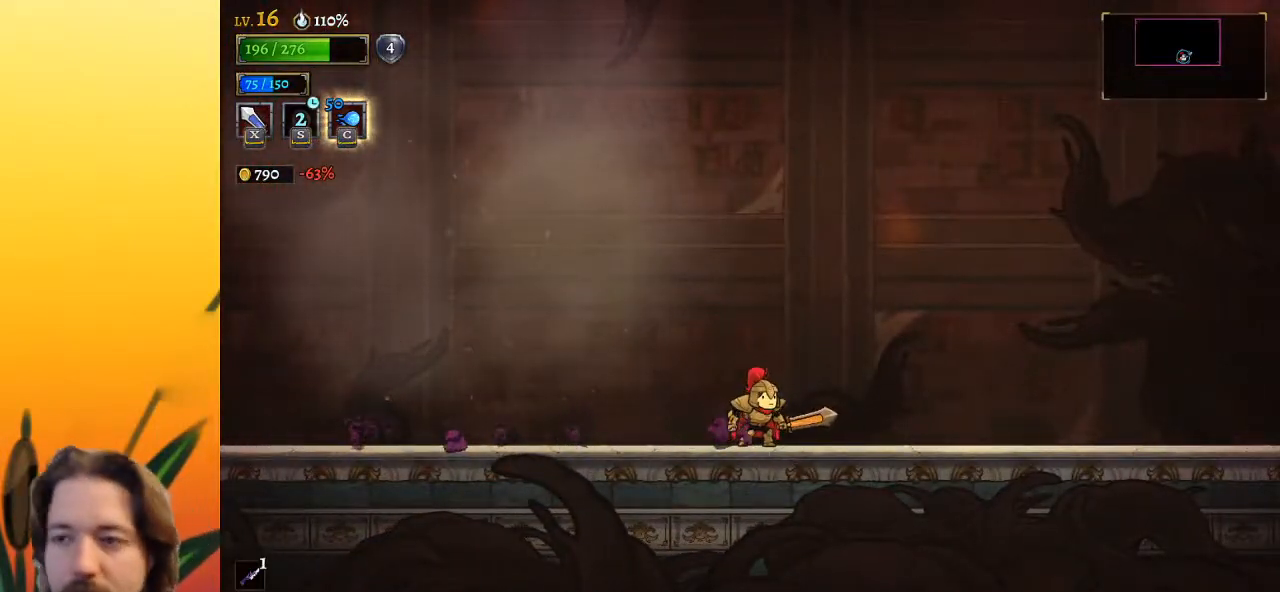
{"keys": ["left"], "events": [[483, "left", "down"]]}
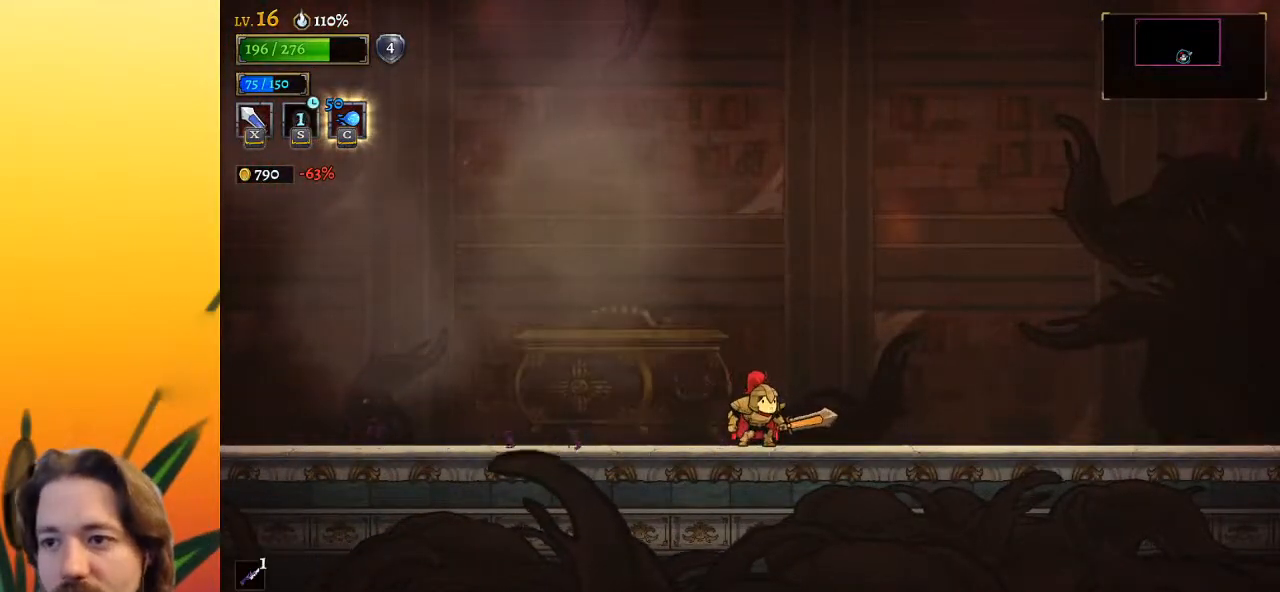
{"keys": [], "events": [[367, "left", "up"], [367, "up", "down"], [450, "up", "up"]]}
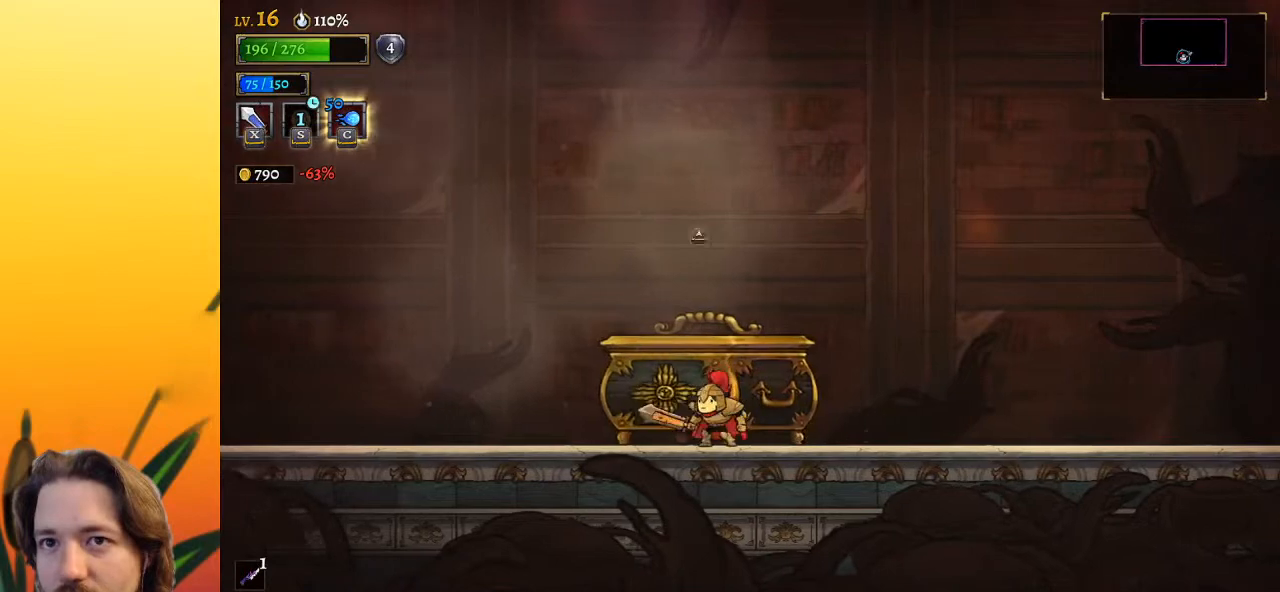
{"keys": ["right"], "events": [[100, "up", "down"], [183, "up", "up"], [233, "up", "down"], [333, "up", "up"], [467, "right", "down"]]}
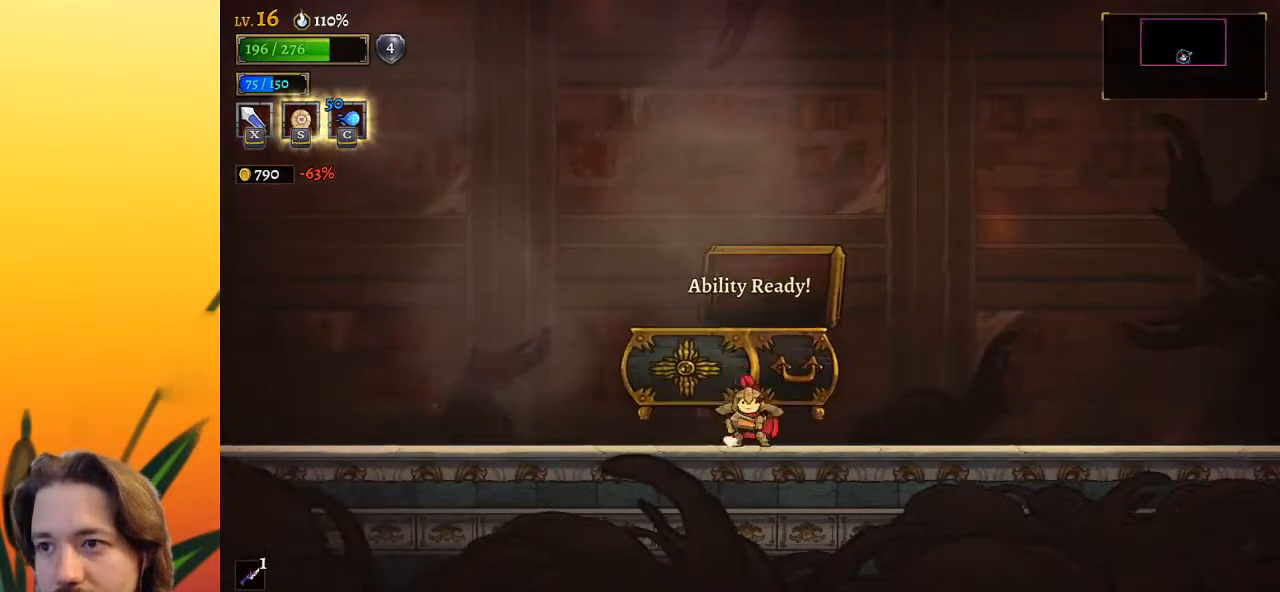
{"keys": ["right"], "events": []}
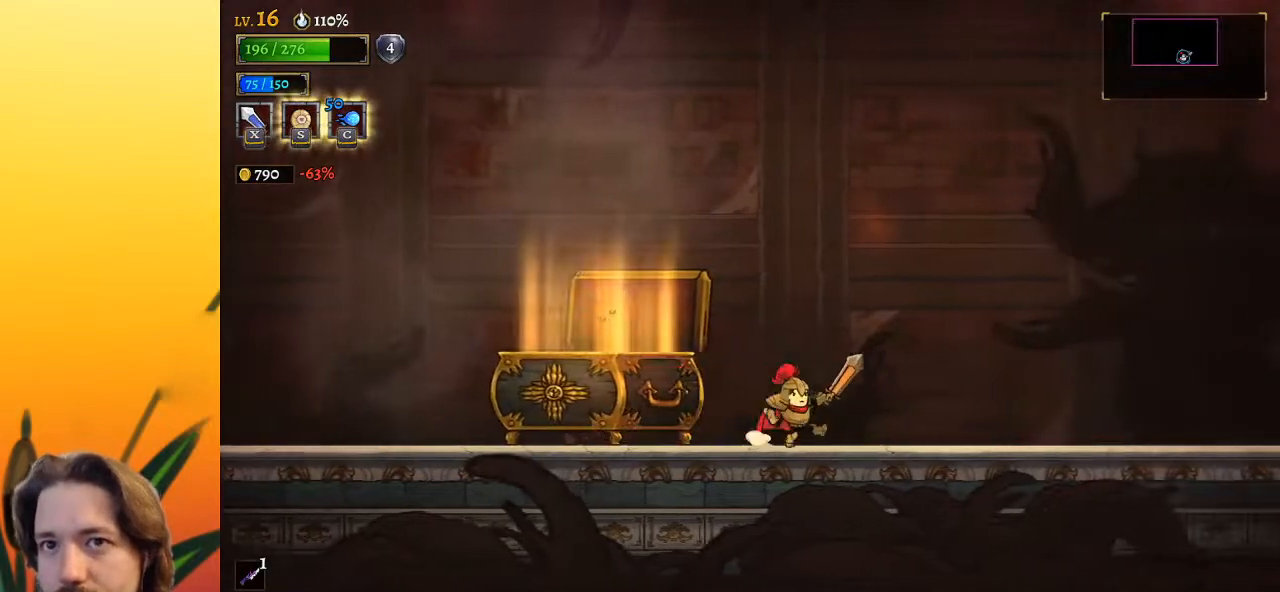
{"keys": [], "events": [[83, "right", "up"], [133, "left", "down"], [217, "left", "up"]]}
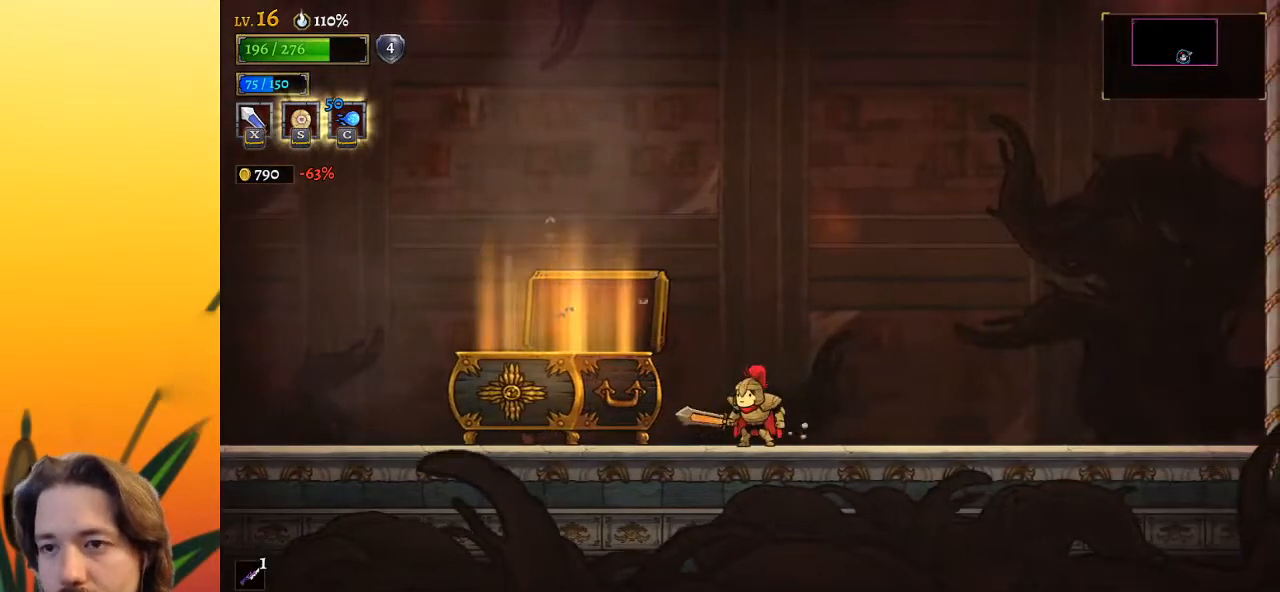
{"keys": [], "events": []}
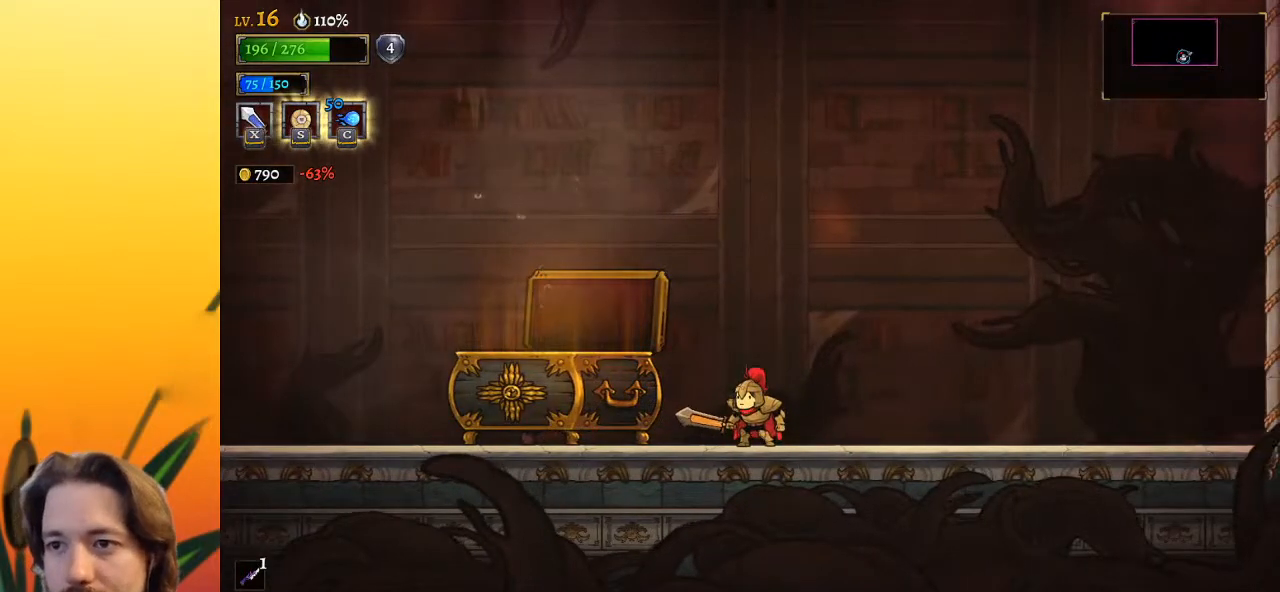
{"keys": [], "events": []}
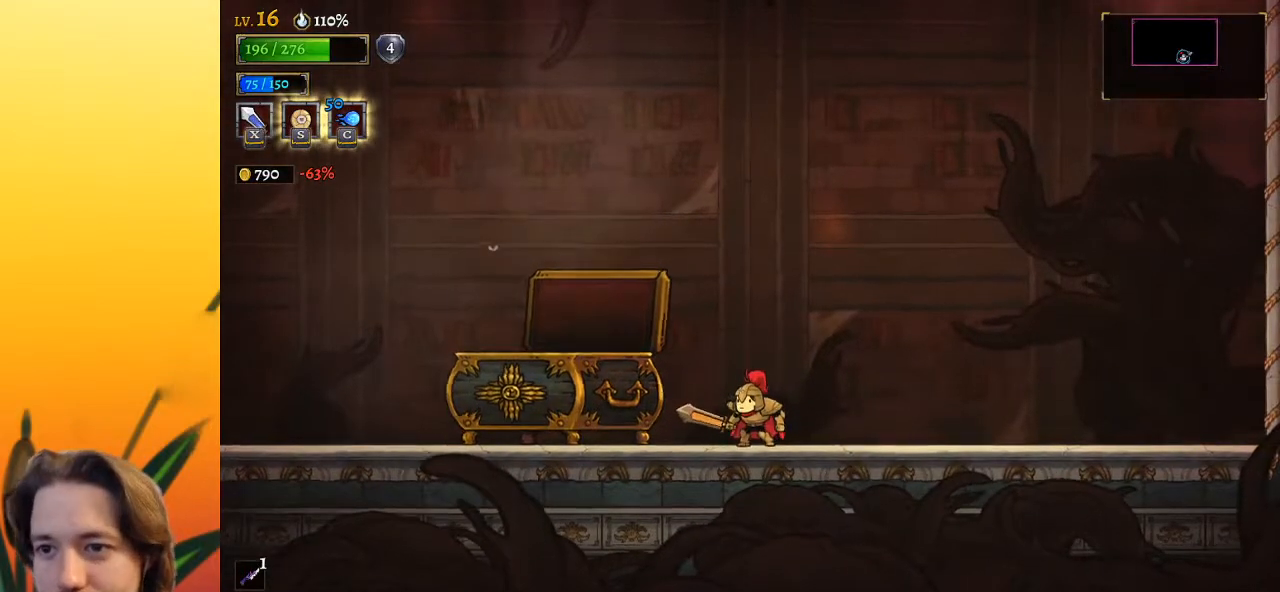
{"keys": [], "events": []}
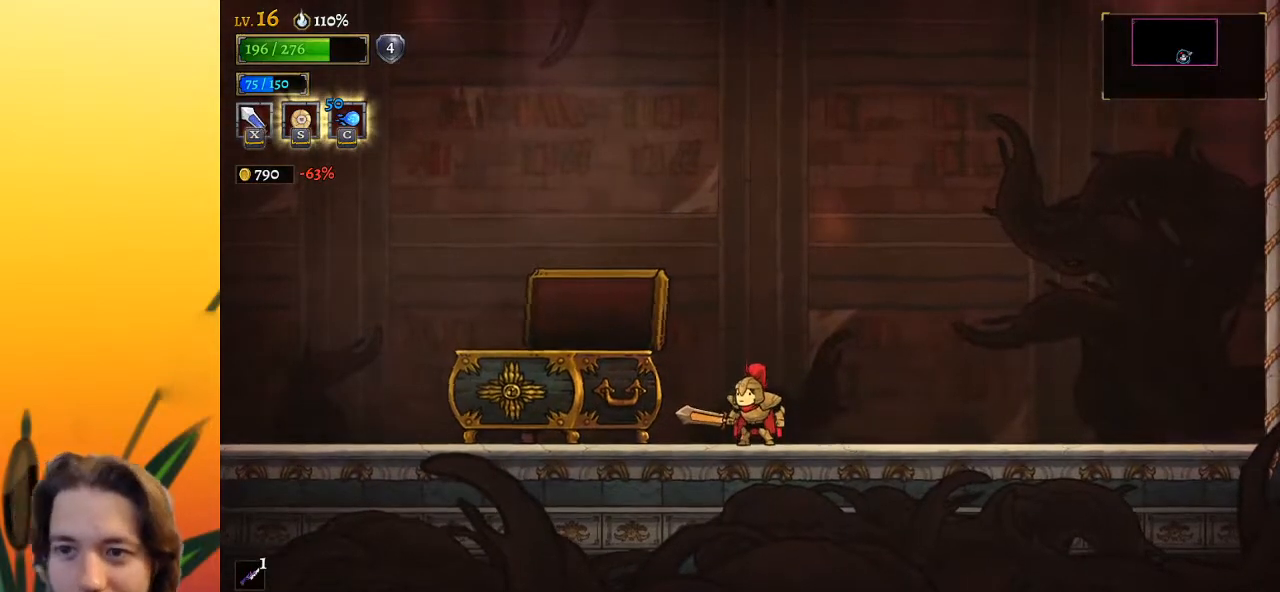
{"keys": [], "events": []}
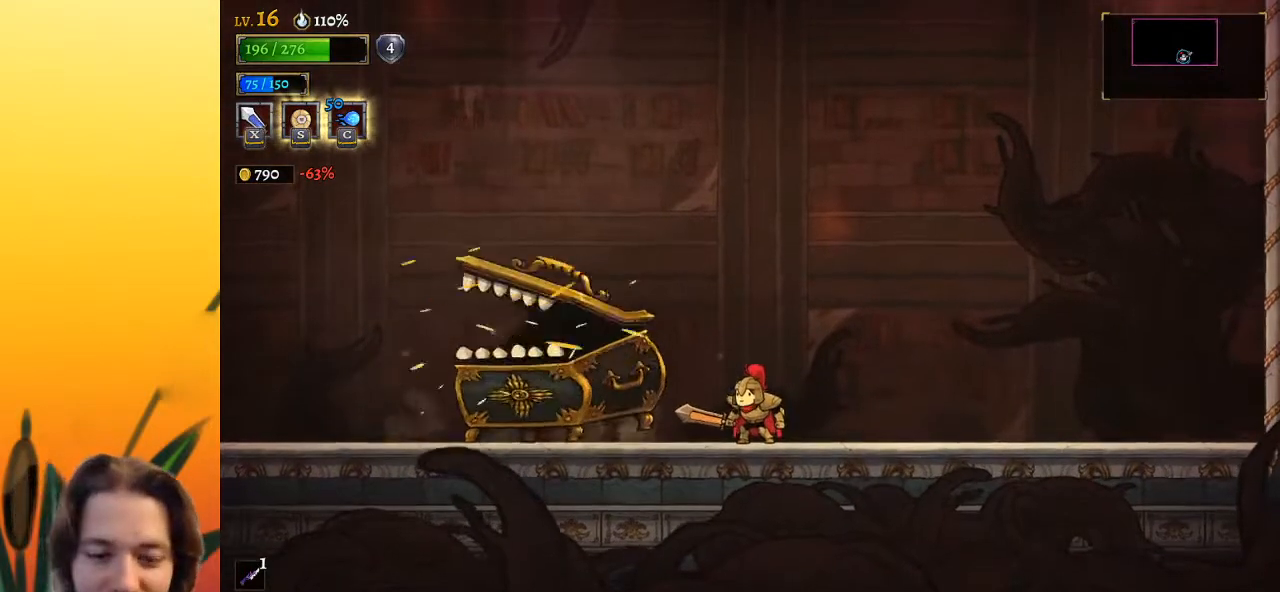
{"keys": [], "events": []}
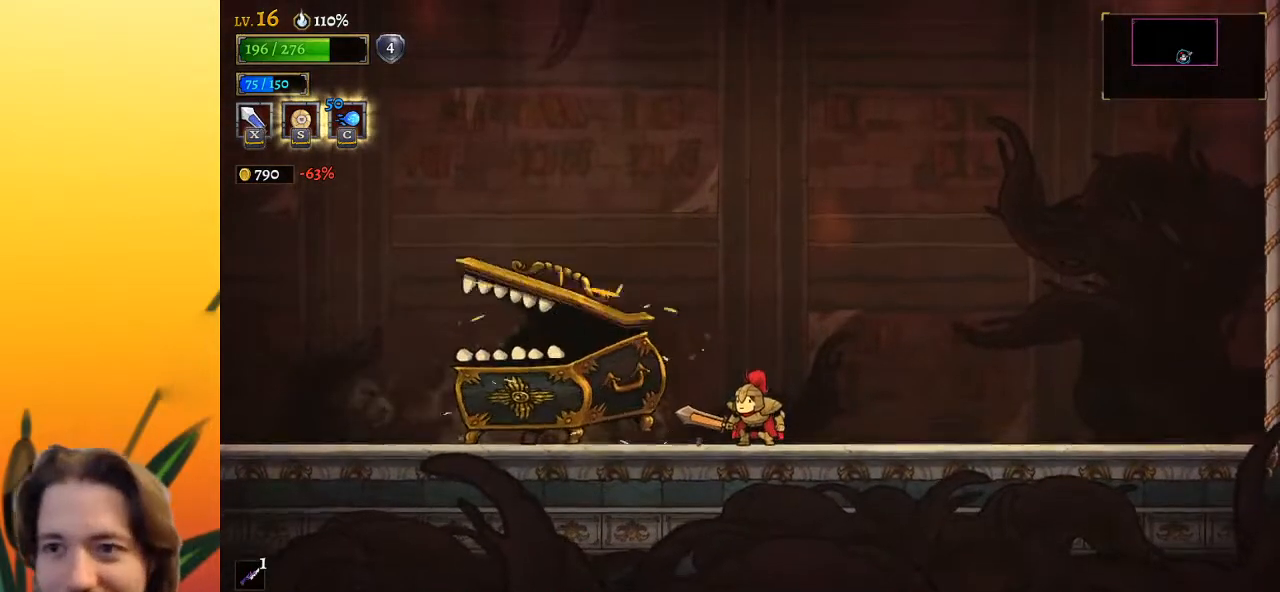
{"keys": [], "events": [[183, "x", "down"], [283, "x", "up"]]}
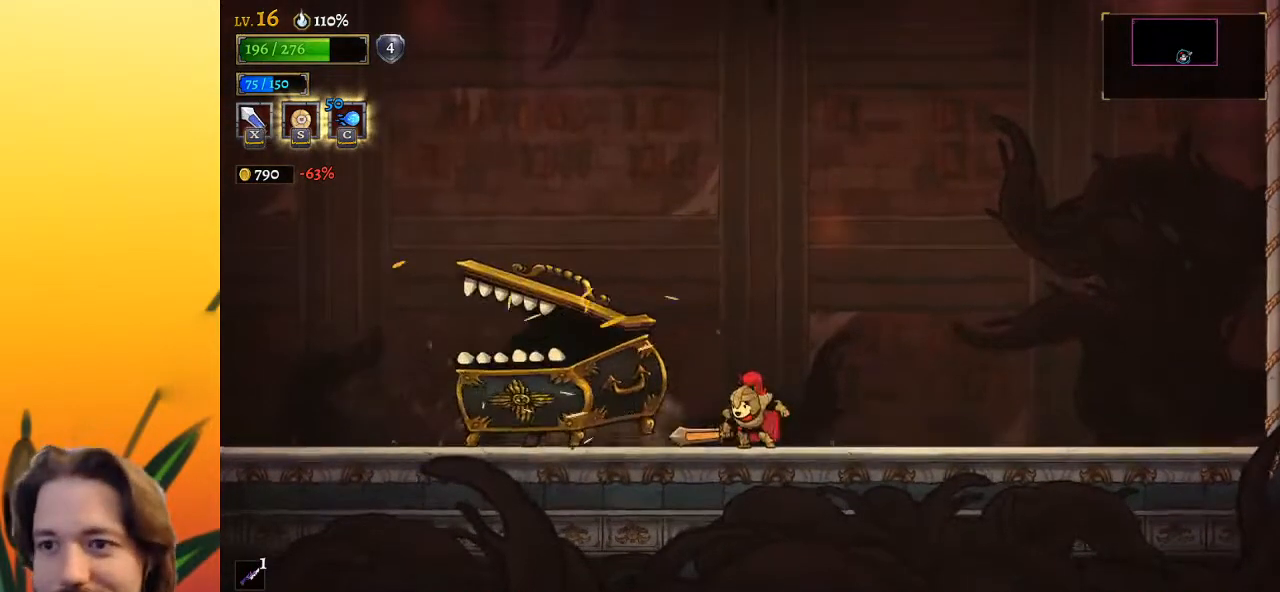
{"keys": [], "events": [[217, "x", "down"], [300, "x", "up"]]}
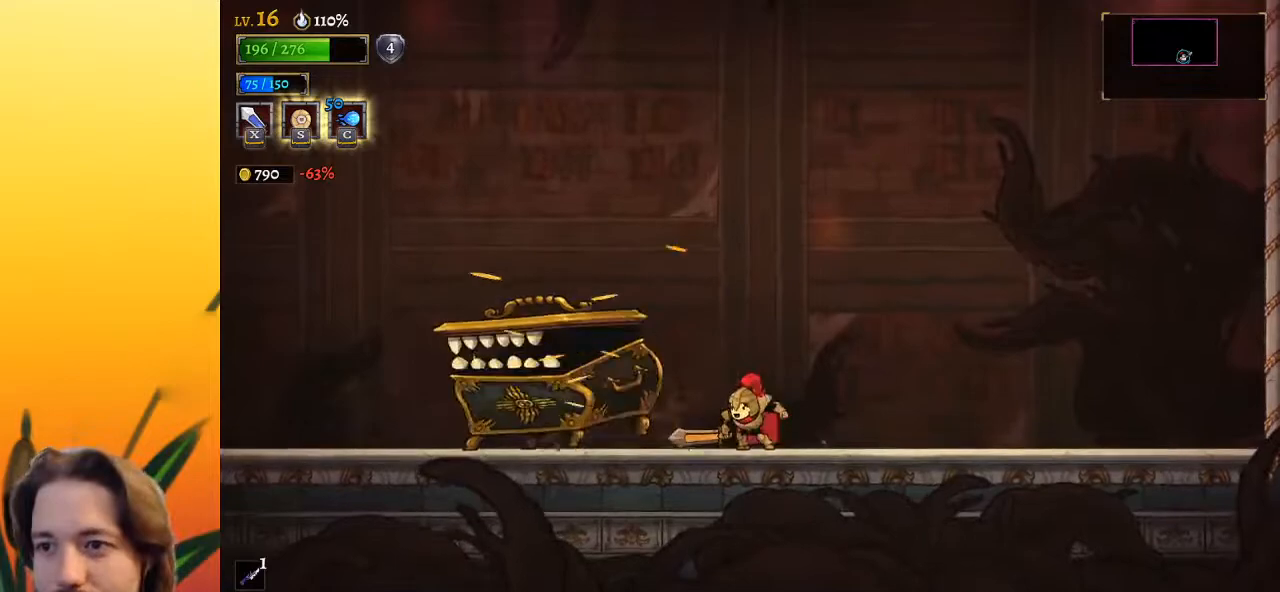
{"keys": [], "events": [[133, "x", "down"], [283, "x", "up"]]}
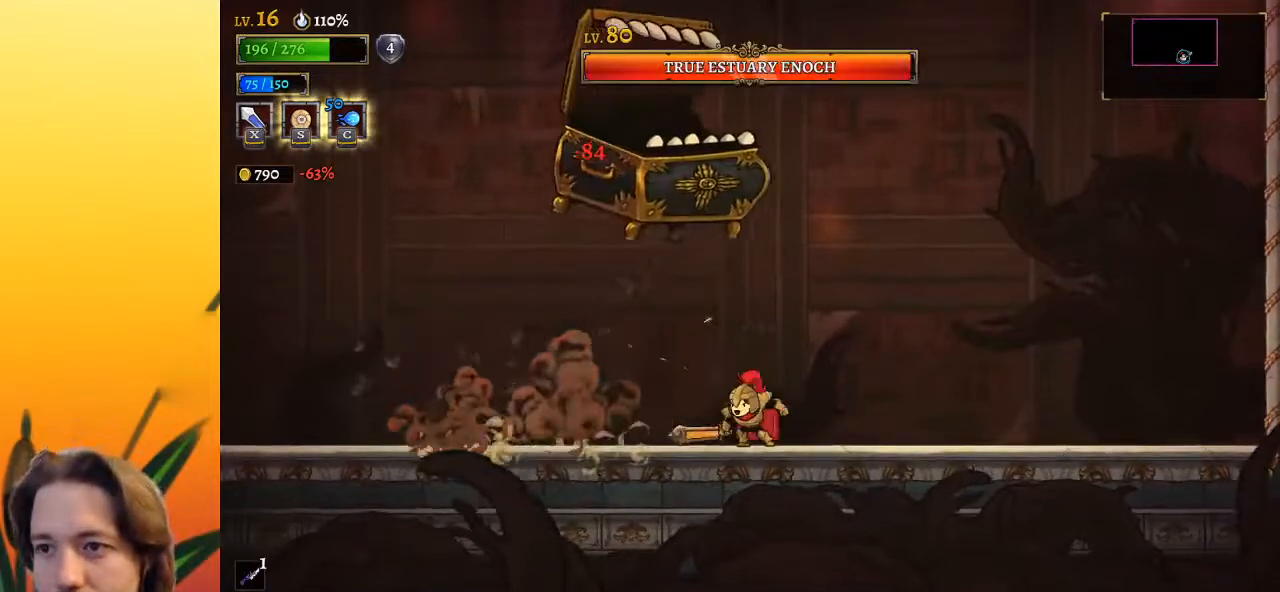
{"keys": ["right", "x"], "events": [[17, "left", "down"], [333, "right", "down"], [383, "left", "up"], [433, "x", "down"]]}
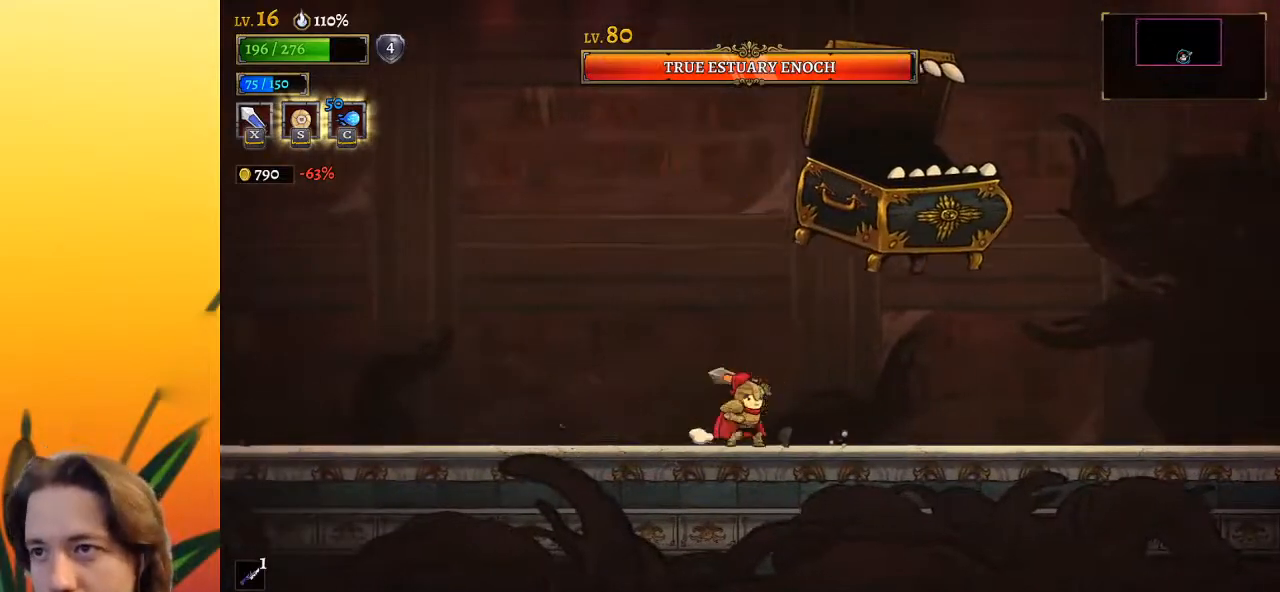
{"keys": [], "events": [[83, "right", "up"], [83, "x", "up"], [367, "x", "down"], [450, "x", "up"]]}
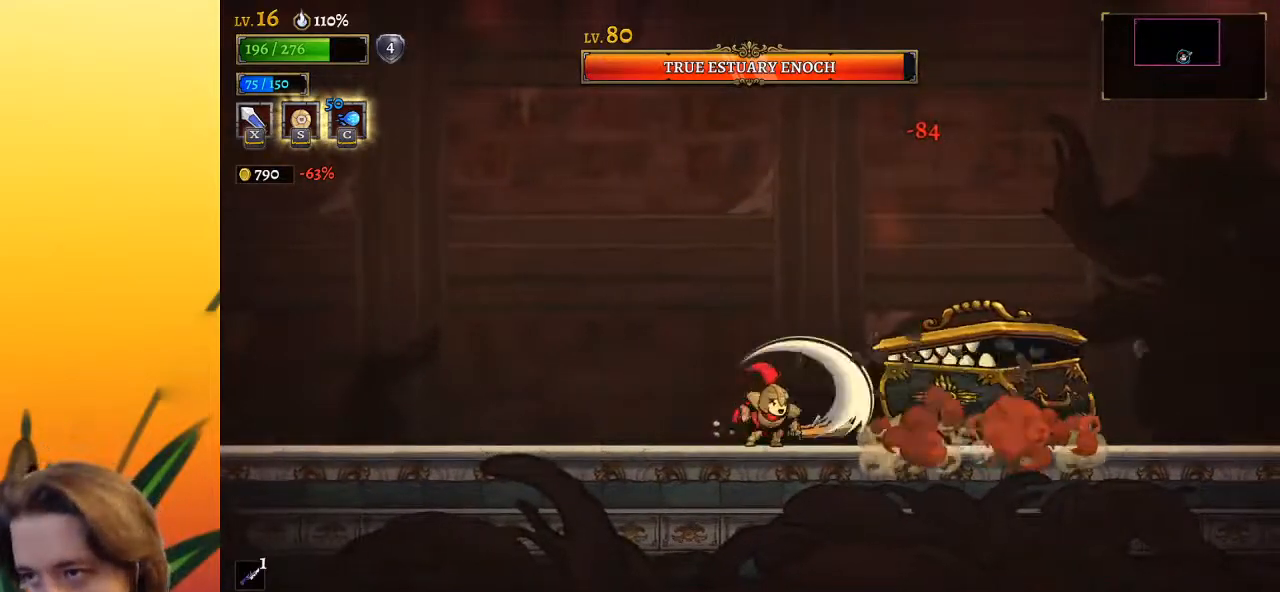
{"keys": ["left"], "events": [[50, "right", "down"], [183, "right", "up"], [367, "x", "down"], [467, "left", "down"], [467, "x", "up"]]}
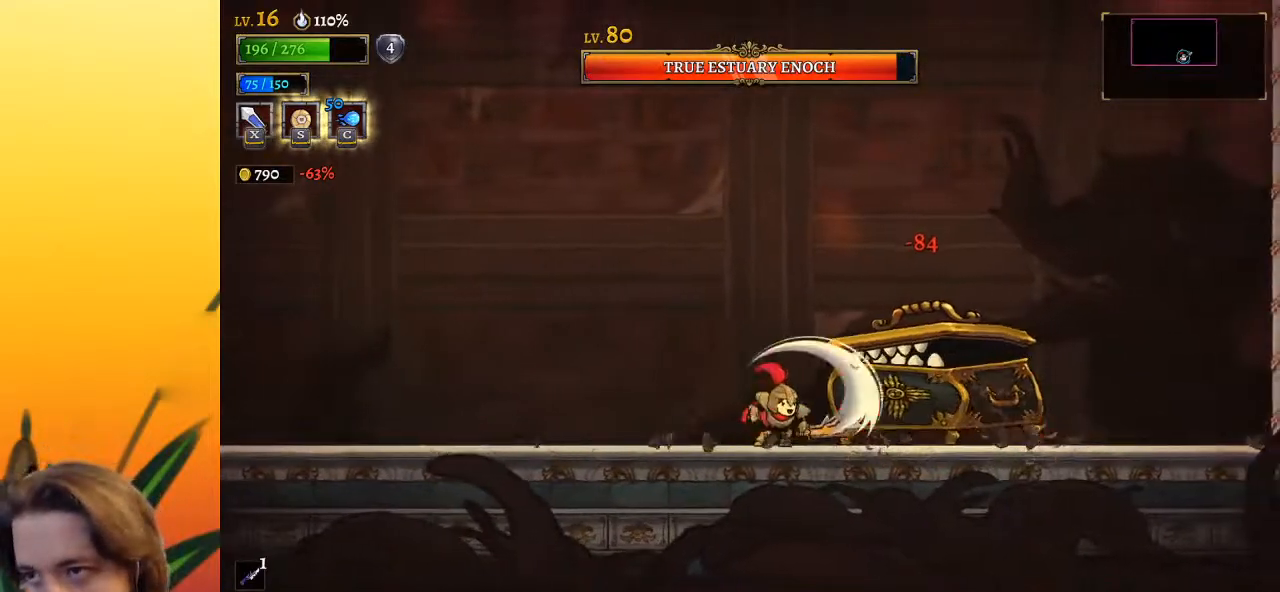
{"keys": ["left", "x", "z"], "events": [[350, "left", "up"], [350, "right", "down"], [350, "z", "down"], [383, "x", "down"], [483, "left", "down"], [483, "right", "up"]]}
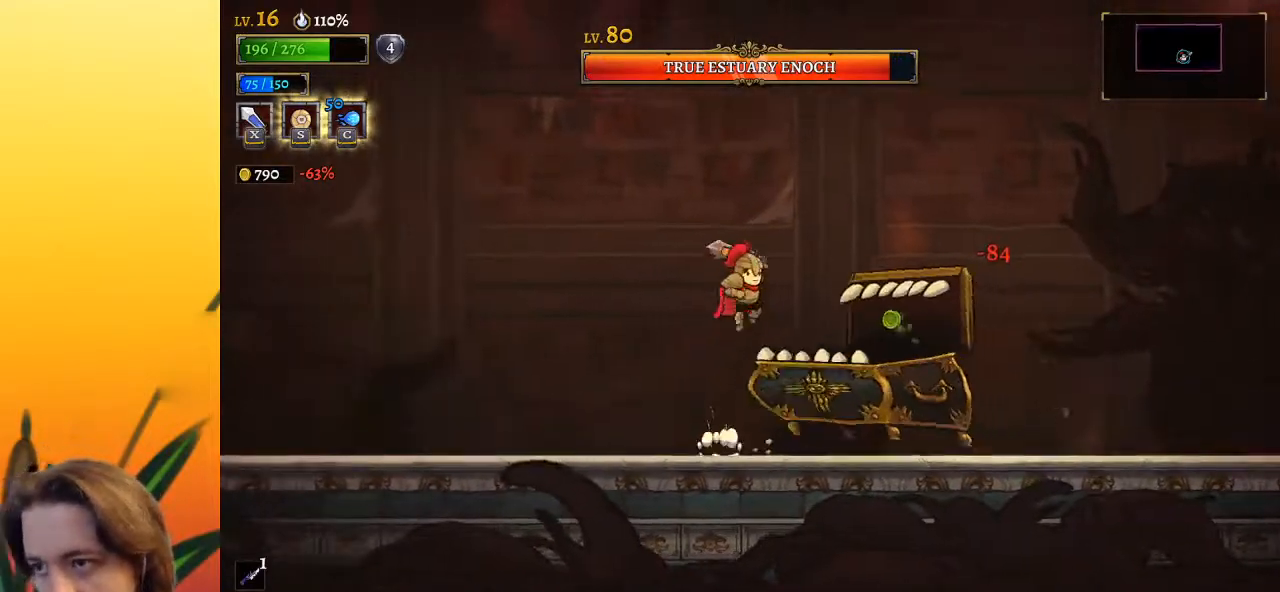
{"keys": ["d", "right"], "events": [[167, "left", "up"], [217, "x", "up"], [267, "z", "up"], [317, "right", "down"], [450, "d", "down"]]}
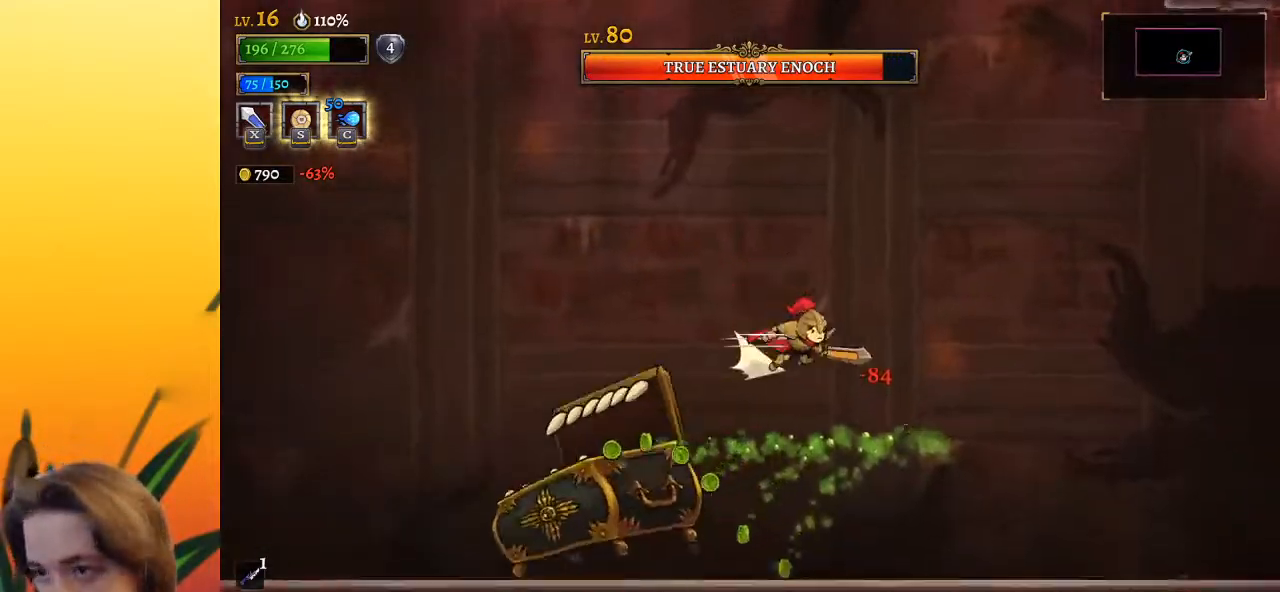
{"keys": [], "events": [[150, "d", "up"], [483, "right", "up"]]}
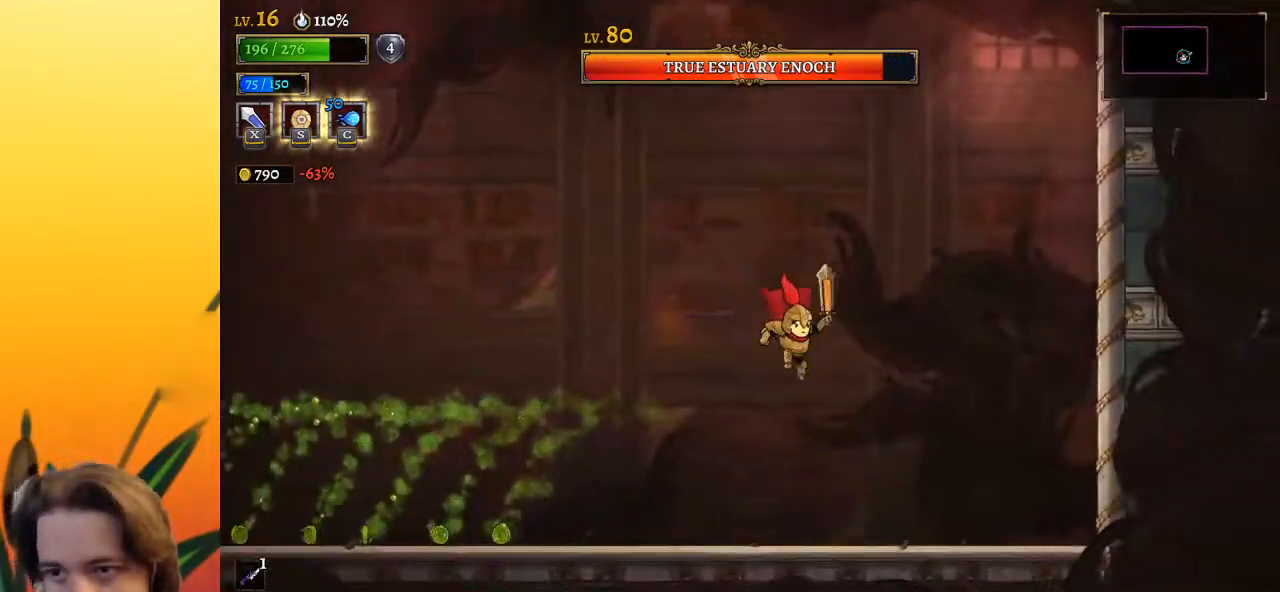
{"keys": [], "events": [[33, "left", "down"], [217, "left", "up"], [267, "c", "down"], [317, "c", "up"]]}